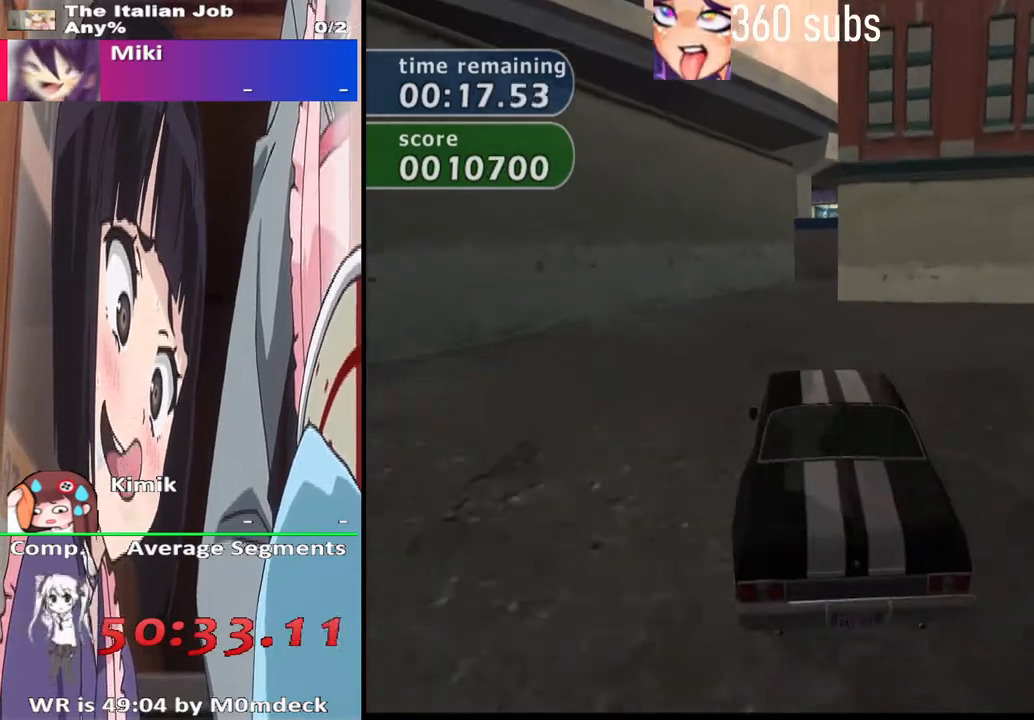
Gameplay with a controller (PlayStation layout); each line is a JSON object with the inputs held at the frame after it. "events" lists button and stick changes between this image and that frame as [ms after this image, input, new state], when the widget could be followed in between.
{"buttons": [], "left_stick": "right", "right_stick": "center", "events": [[33, "left_stick", "left"], [133, "left_stick", "center"], [200, "left_stick", "right"], [500, "CROSS", "up"]]}
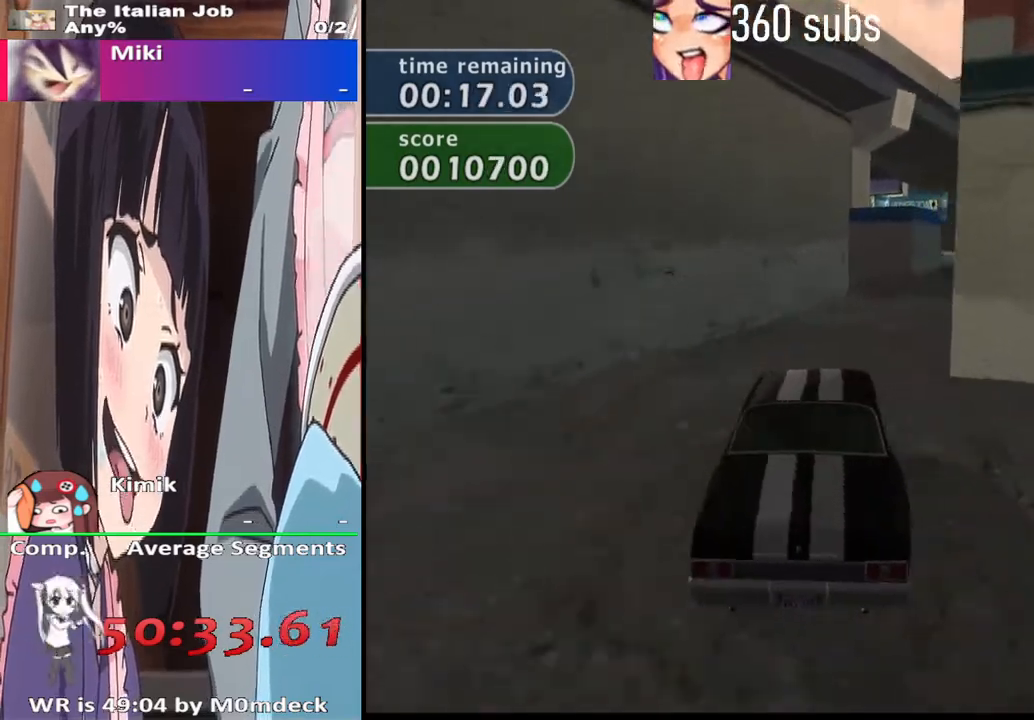
{"buttons": ["CROSS"], "left_stick": "center", "right_stick": "center", "events": [[100, "SQUARE", "down"], [167, "left_stick", "center"], [233, "SQUARE", "up"], [267, "CROSS", "down"], [300, "left_stick", "right"], [467, "left_stick", "center"]]}
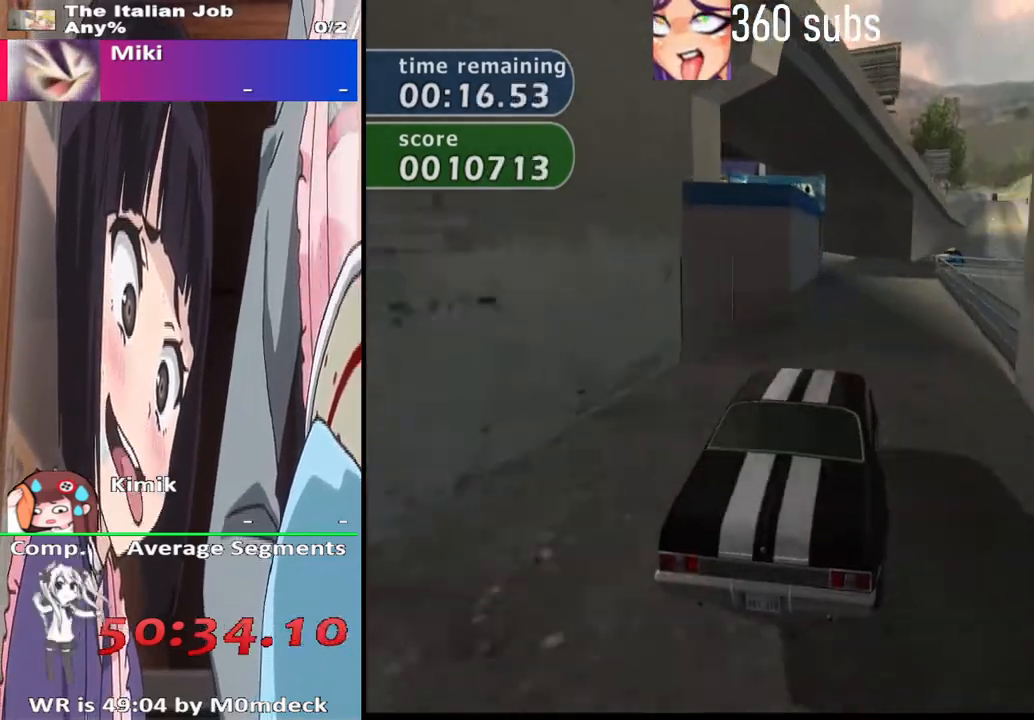
{"buttons": ["CROSS"], "left_stick": "center", "right_stick": "center", "events": [[100, "TRIANGLE", "down"], [200, "left_stick", "right"], [300, "left_stick", "center"], [500, "TRIANGLE", "up"]]}
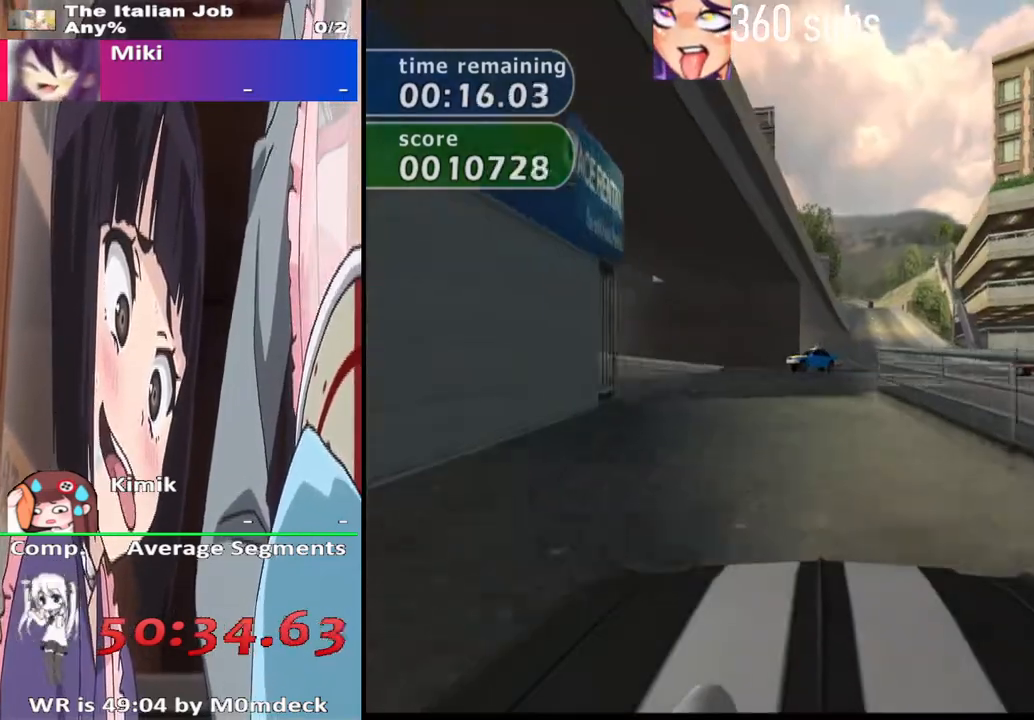
{"buttons": ["CROSS", "SQUARE"], "left_stick": "left", "right_stick": "center", "events": [[67, "left_stick", "left"], [300, "CROSS", "up"], [400, "SQUARE", "down"], [500, "CROSS", "down"]]}
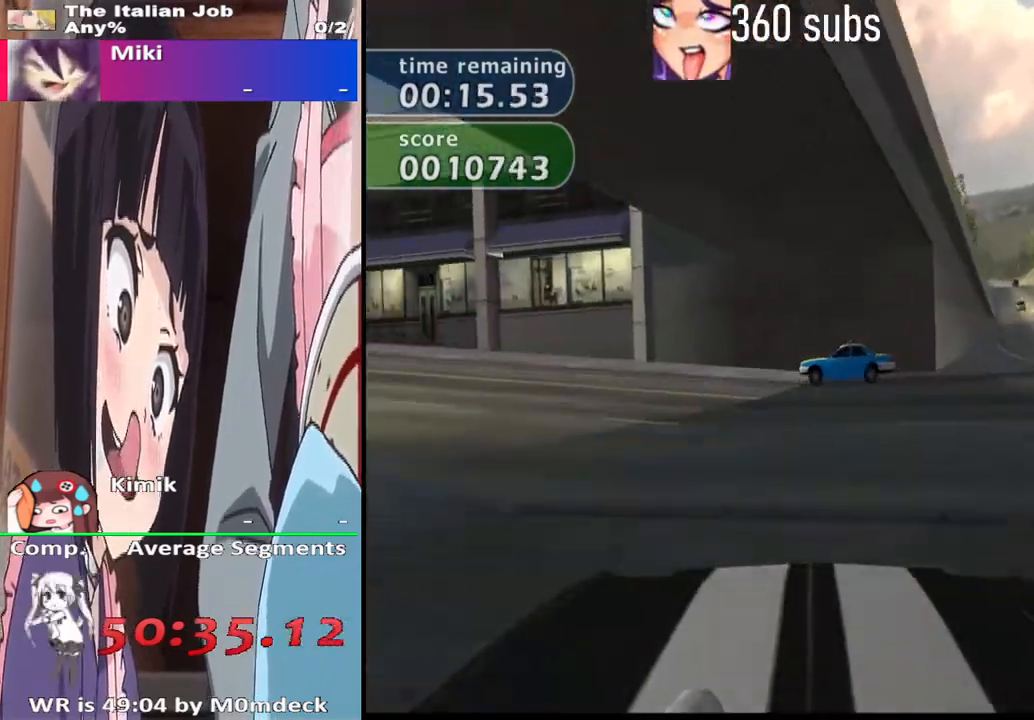
{"buttons": ["CROSS"], "left_stick": "left", "right_stick": "center", "events": [[33, "SQUARE", "up"], [133, "CROSS", "up"], [233, "CROSS", "down"], [300, "CROSS", "up"], [367, "CROSS", "down"]]}
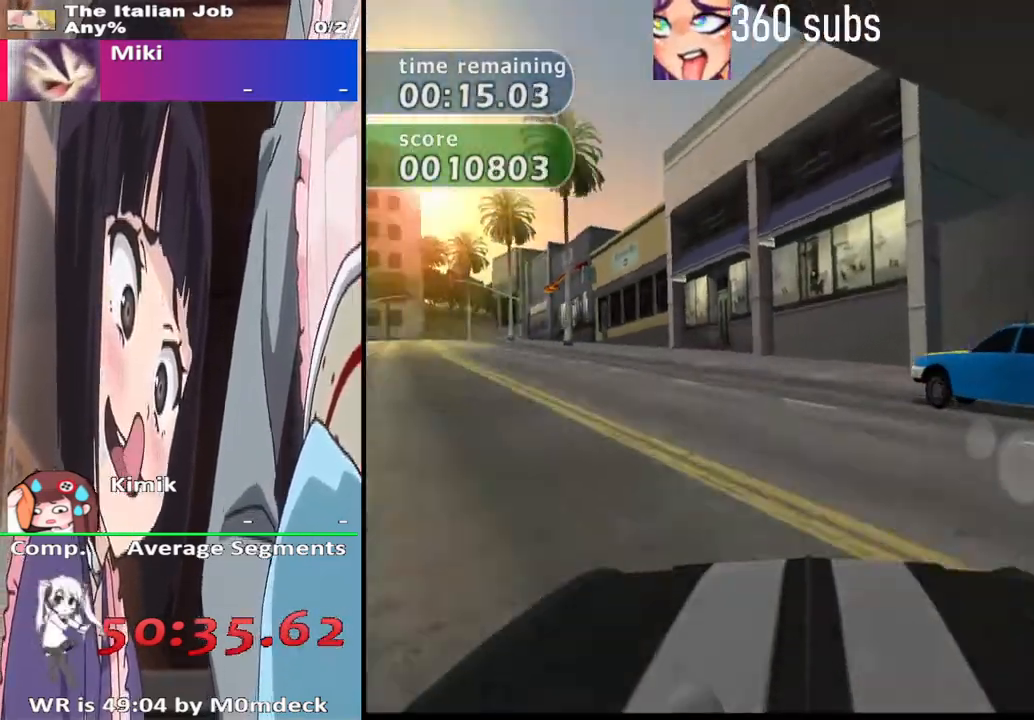
{"buttons": ["CROSS"], "left_stick": "center", "right_stick": "center", "events": [[300, "left_stick", "center"]]}
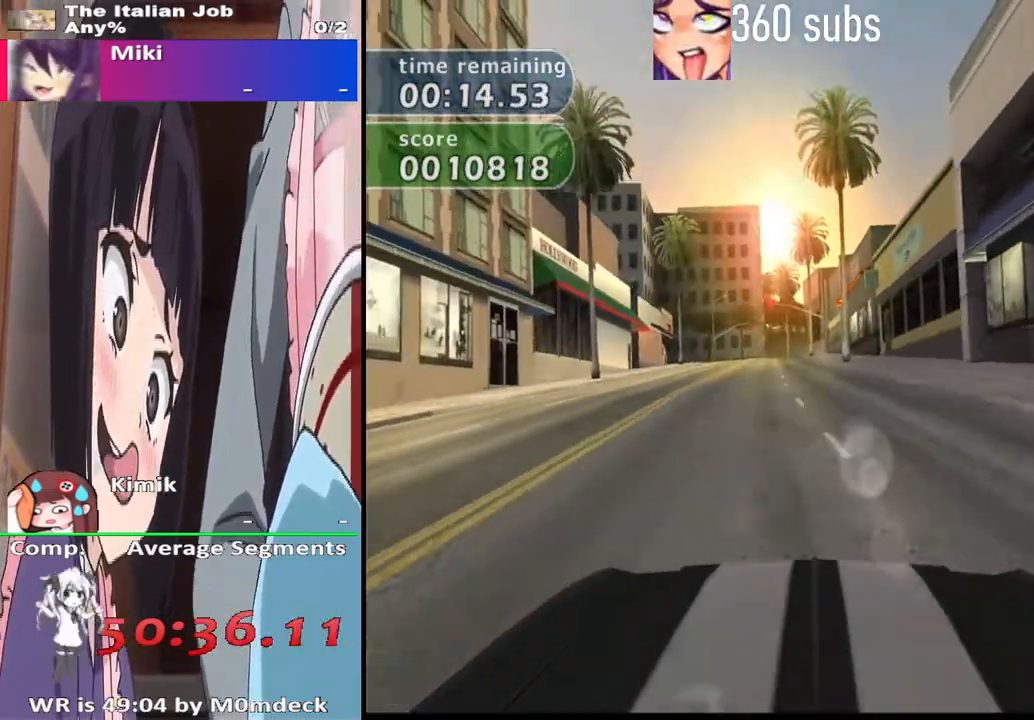
{"buttons": ["CROSS"], "left_stick": "center", "right_stick": "center", "events": []}
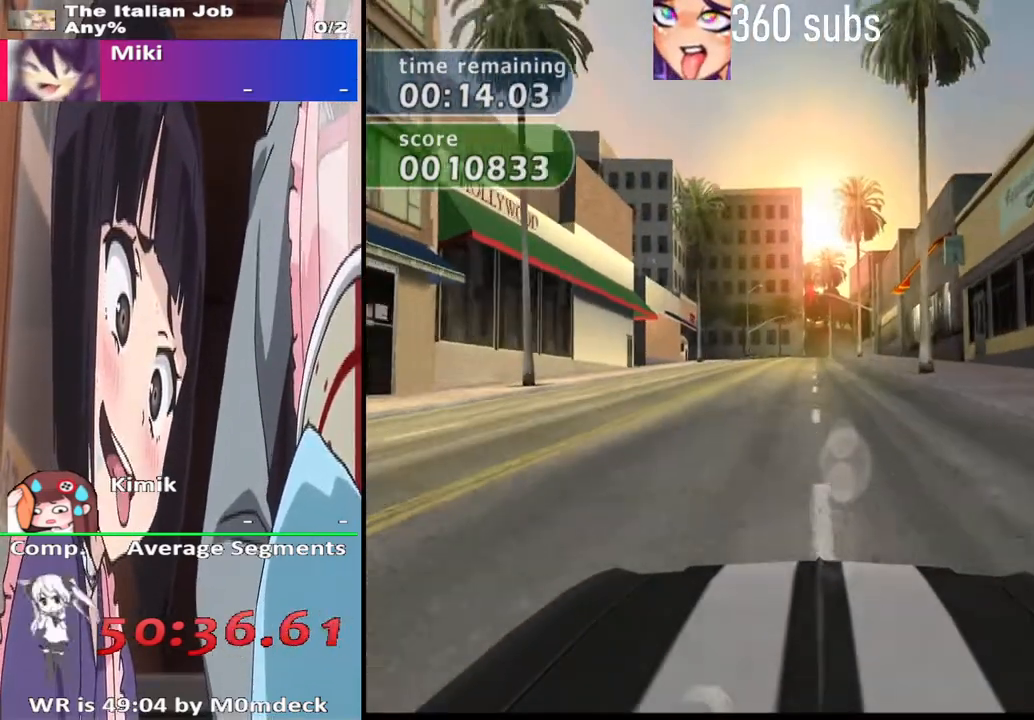
{"buttons": ["CROSS"], "left_stick": "center", "right_stick": "center", "events": []}
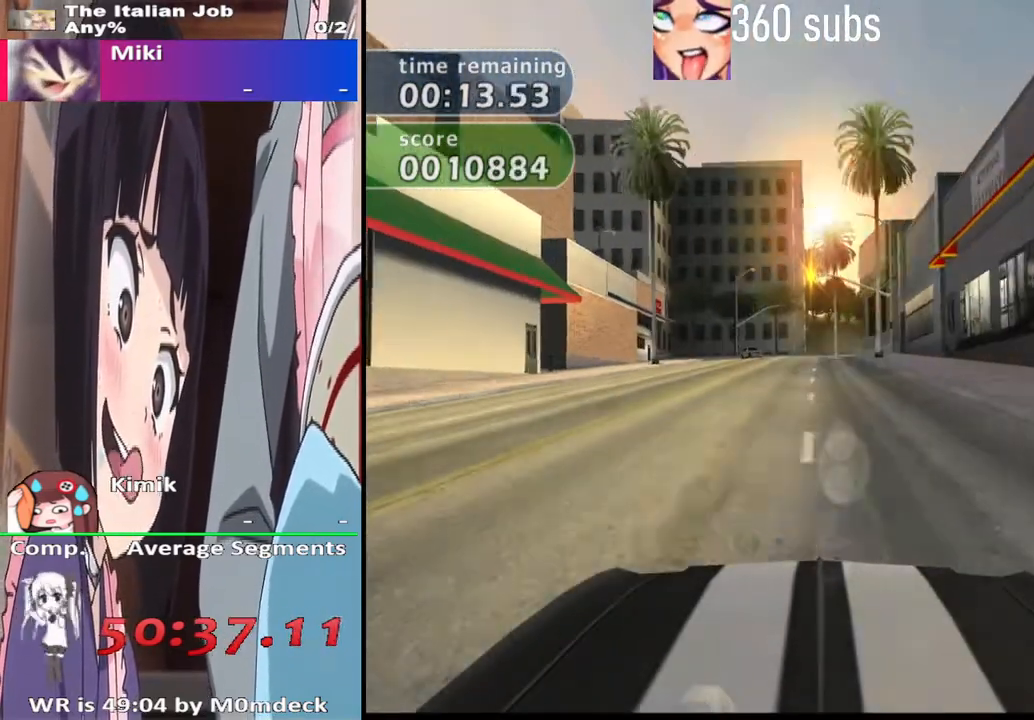
{"buttons": ["CROSS"], "left_stick": "center", "right_stick": "center", "events": []}
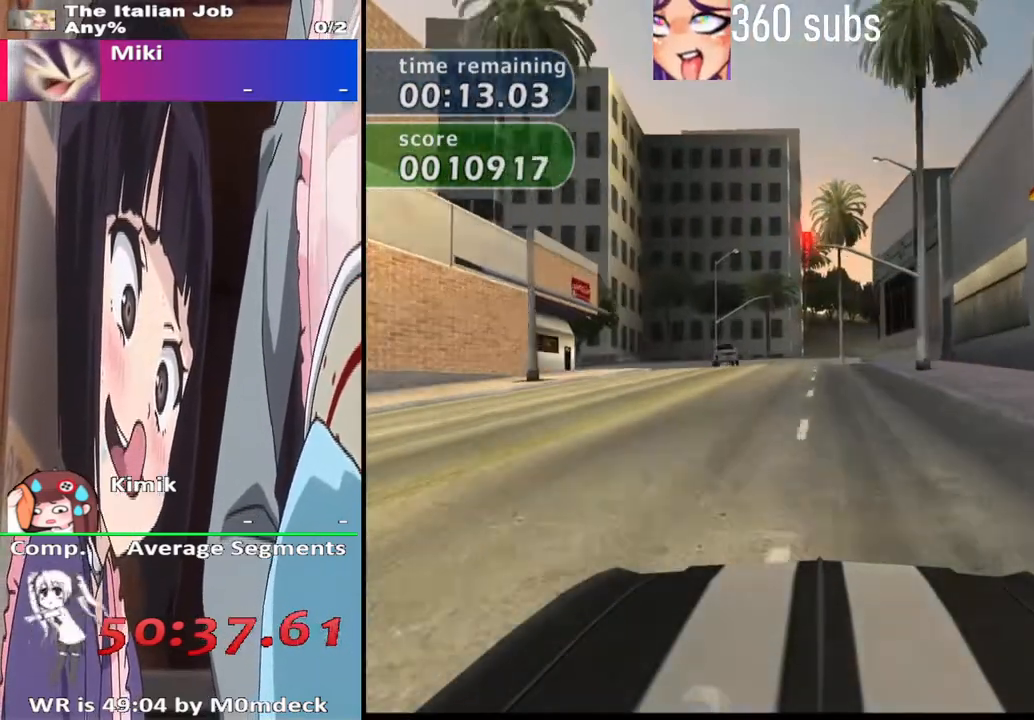
{"buttons": [], "left_stick": "right", "right_stick": "center", "events": [[33, "left_stick", "left"], [333, "left_stick", "right"], [467, "CROSS", "up"]]}
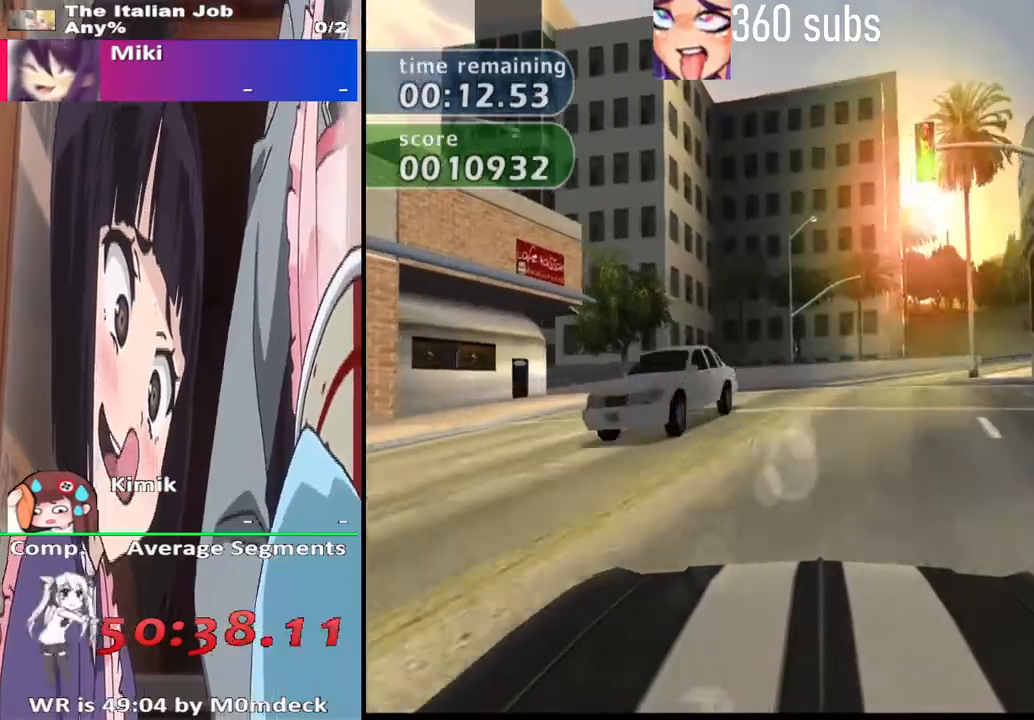
{"buttons": [], "left_stick": "up-left", "right_stick": "center", "events": [[67, "left_stick", "up-left"], [167, "SQUARE", "down"], [267, "CROSS", "down"], [300, "SQUARE", "up"], [400, "CROSS", "up"]]}
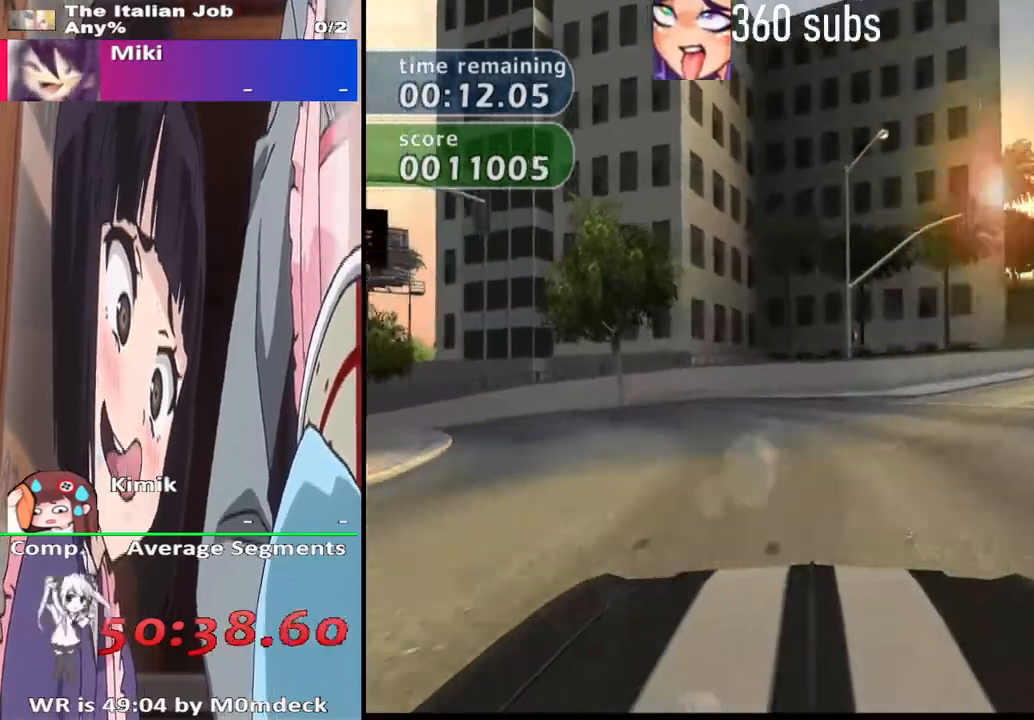
{"buttons": [], "left_stick": "up-left", "right_stick": "center", "events": [[100, "CROSS", "down"], [200, "CROSS", "up"], [300, "CROSS", "down"], [433, "CROSS", "up"]]}
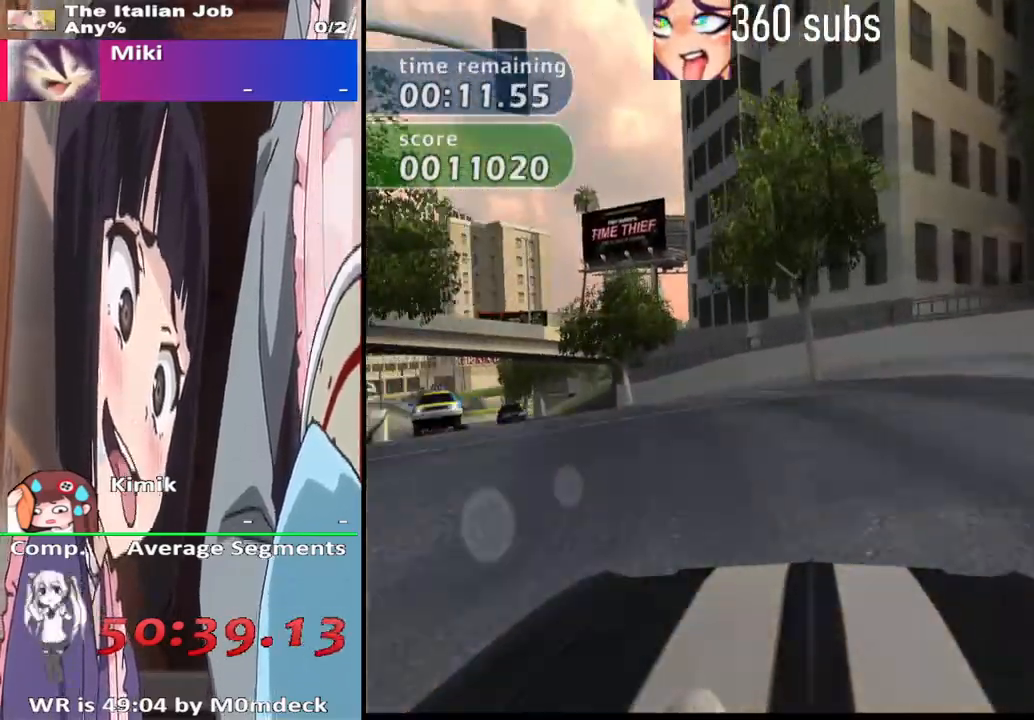
{"buttons": ["CROSS"], "left_stick": "right", "right_stick": "center", "events": [[100, "CROSS", "down"], [433, "left_stick", "right"]]}
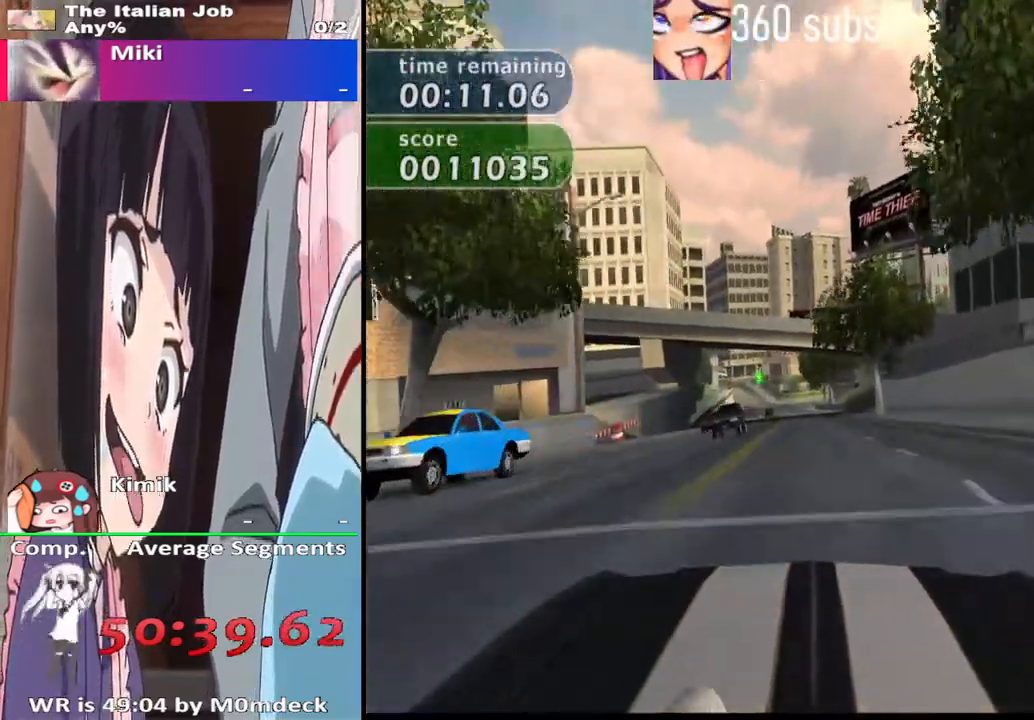
{"buttons": ["CROSS"], "left_stick": "center", "right_stick": "center", "events": [[33, "left_stick", "center"], [133, "left_stick", "left"], [200, "left_stick", "center"]]}
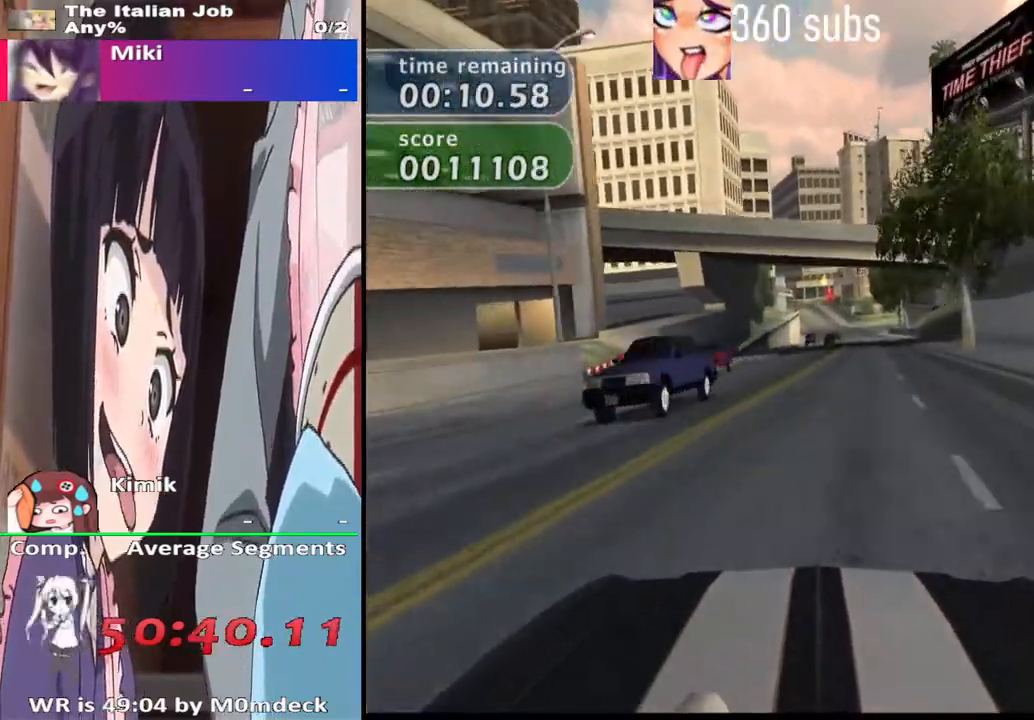
{"buttons": ["CROSS"], "left_stick": "right", "right_stick": "center", "events": [[133, "left_stick", "right"], [200, "left_stick", "center"], [467, "left_stick", "right"]]}
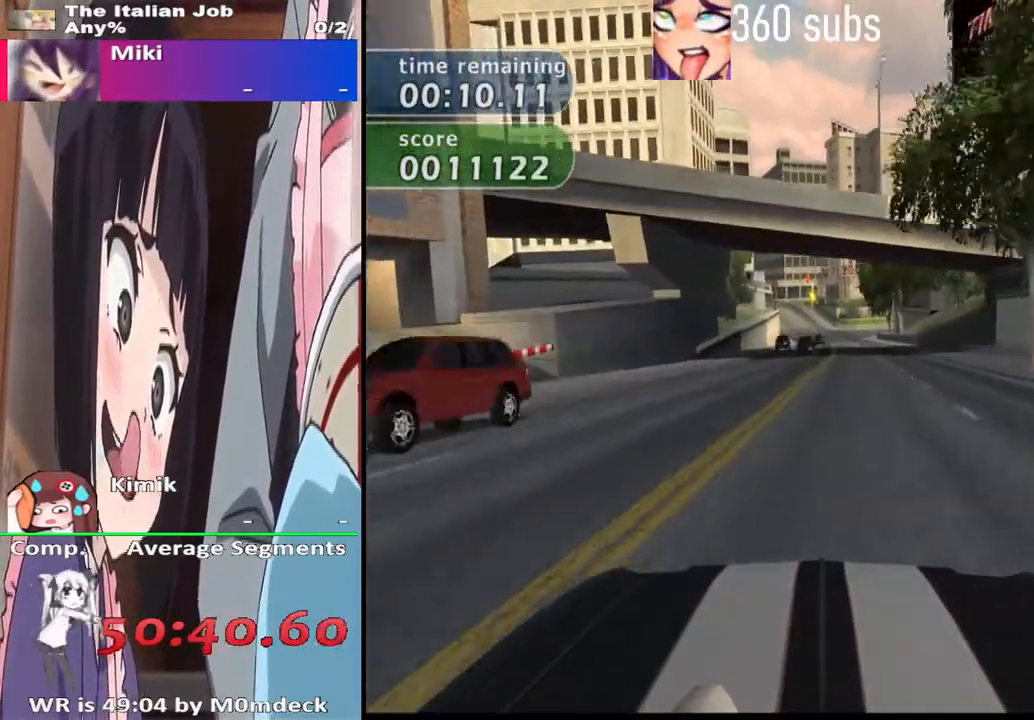
{"buttons": ["CROSS"], "left_stick": "center", "right_stick": "center", "events": [[100, "left_stick", "center"]]}
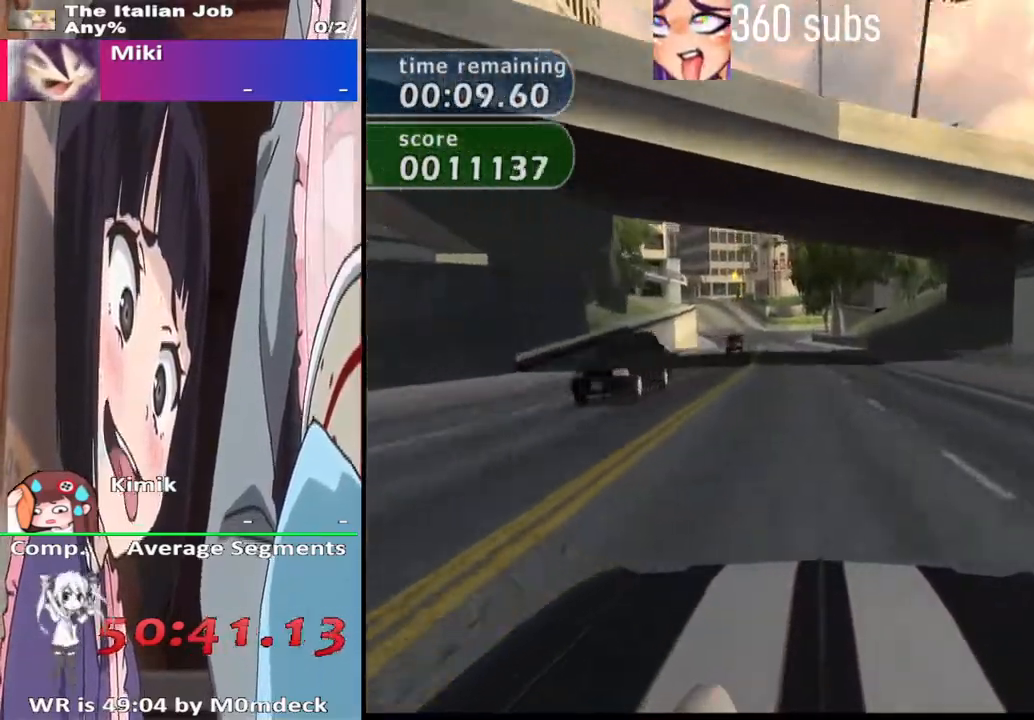
{"buttons": ["CROSS"], "left_stick": "center", "right_stick": "center", "events": [[100, "left_stick", "left"], [233, "left_stick", "center"]]}
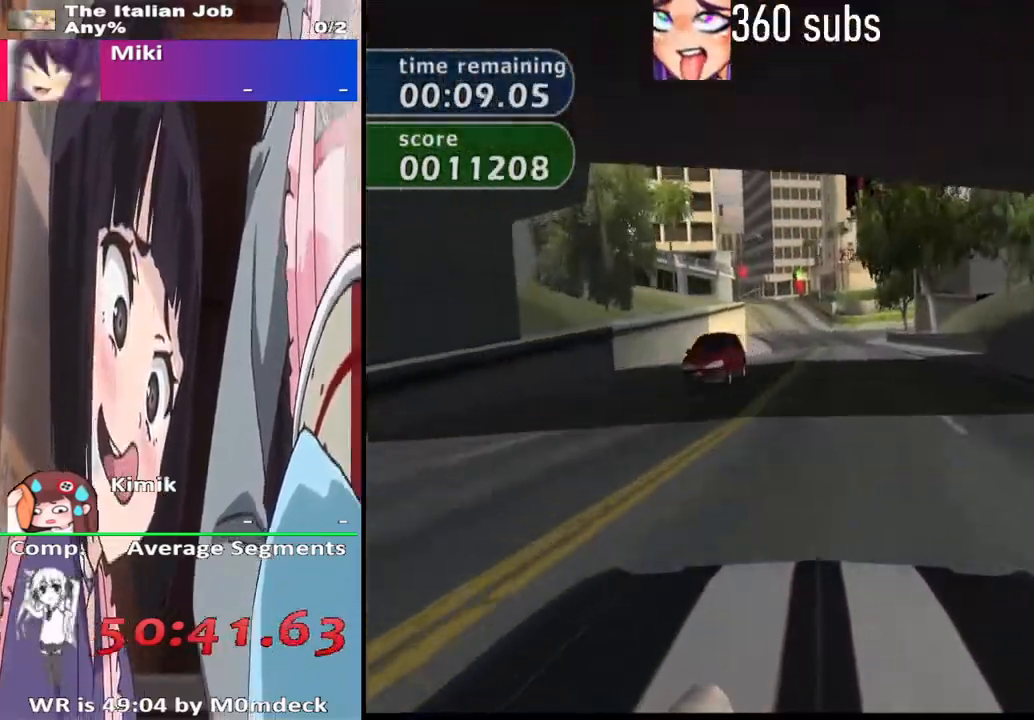
{"buttons": ["CROSS"], "left_stick": "center", "right_stick": "center", "events": []}
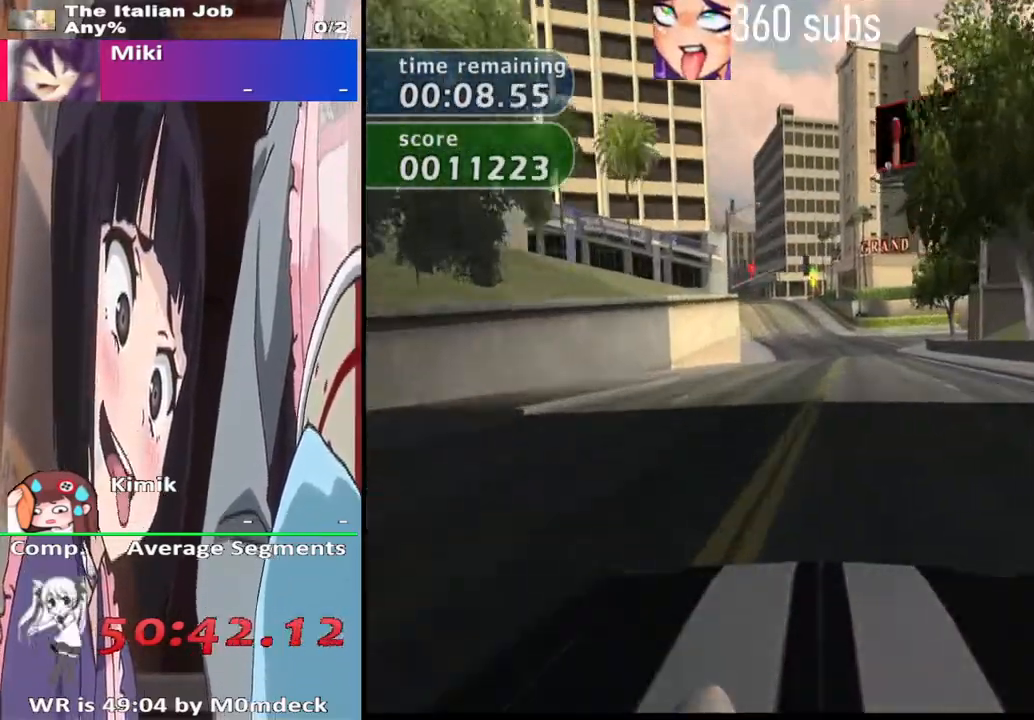
{"buttons": ["CROSS"], "left_stick": "center", "right_stick": "center", "events": []}
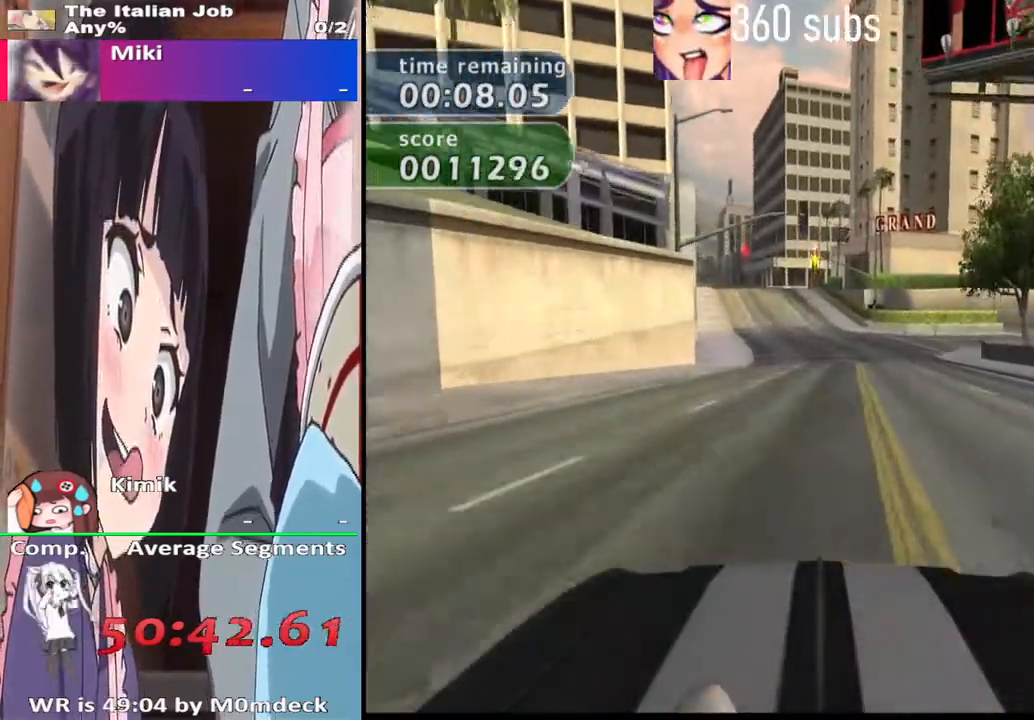
{"buttons": ["CROSS"], "left_stick": "center", "right_stick": "center", "events": [[233, "left_stick", "left"], [333, "left_stick", "center"]]}
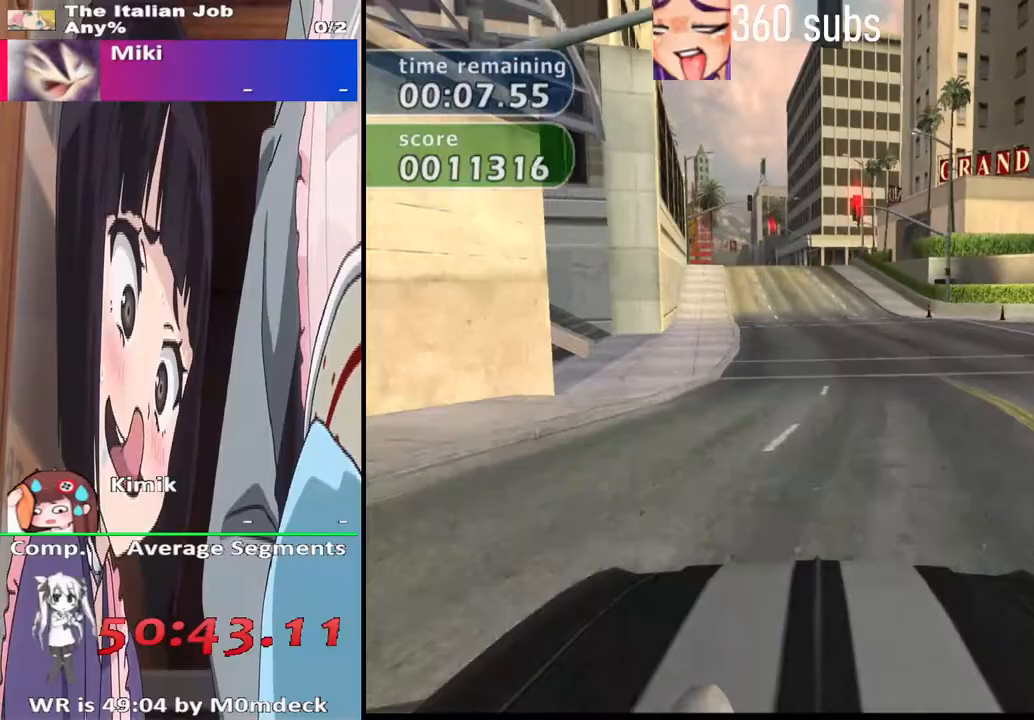
{"buttons": ["CROSS"], "left_stick": "center", "right_stick": "center", "events": []}
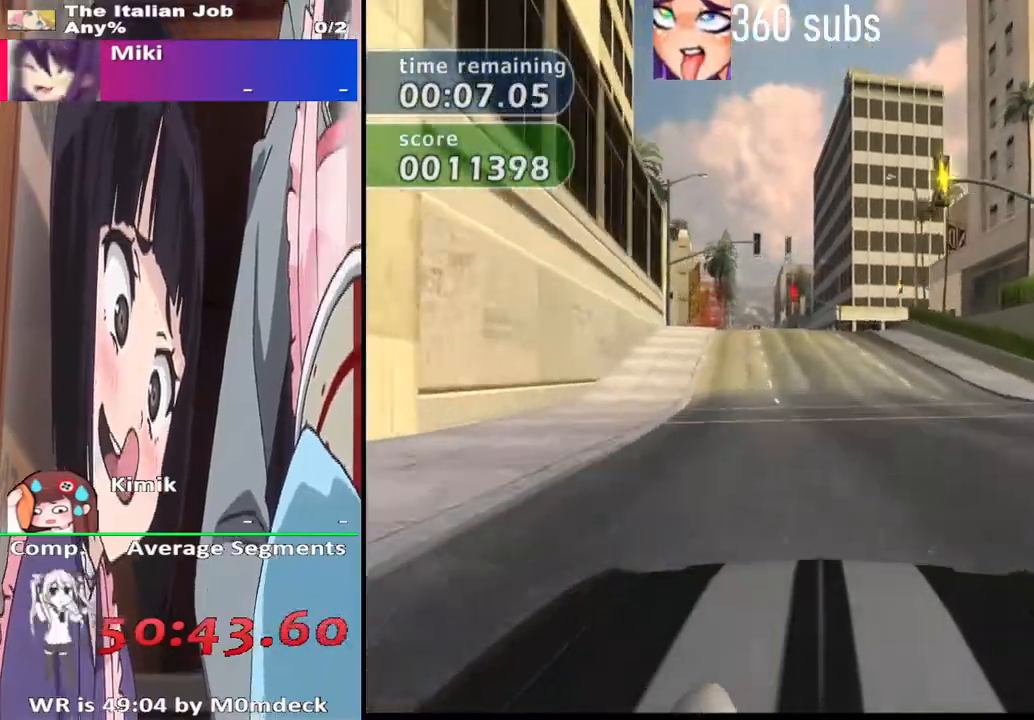
{"buttons": ["CROSS"], "left_stick": "center", "right_stick": "center", "events": []}
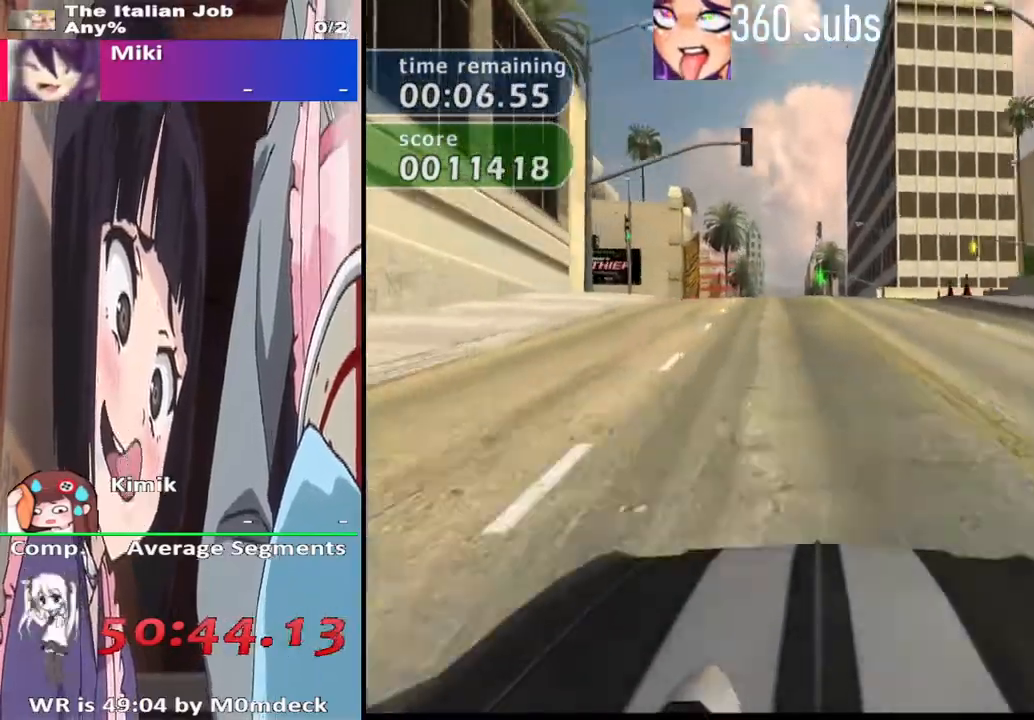
{"buttons": ["CROSS"], "left_stick": "center", "right_stick": "center", "events": [[100, "left_stick", "left"], [133, "CROSS", "up"], [233, "left_stick", "center"], [367, "CROSS", "down"]]}
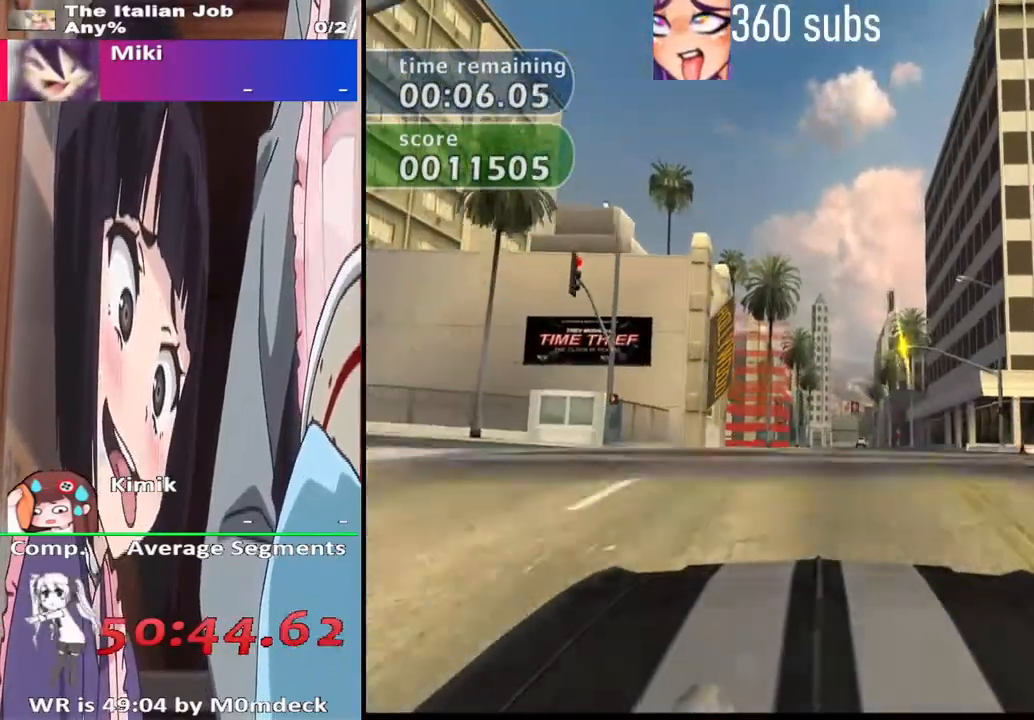
{"buttons": ["CROSS"], "left_stick": "center", "right_stick": "center", "events": [[200, "left_stick", "left"], [300, "CROSS", "up"], [300, "left_stick", "center"], [500, "CROSS", "down"]]}
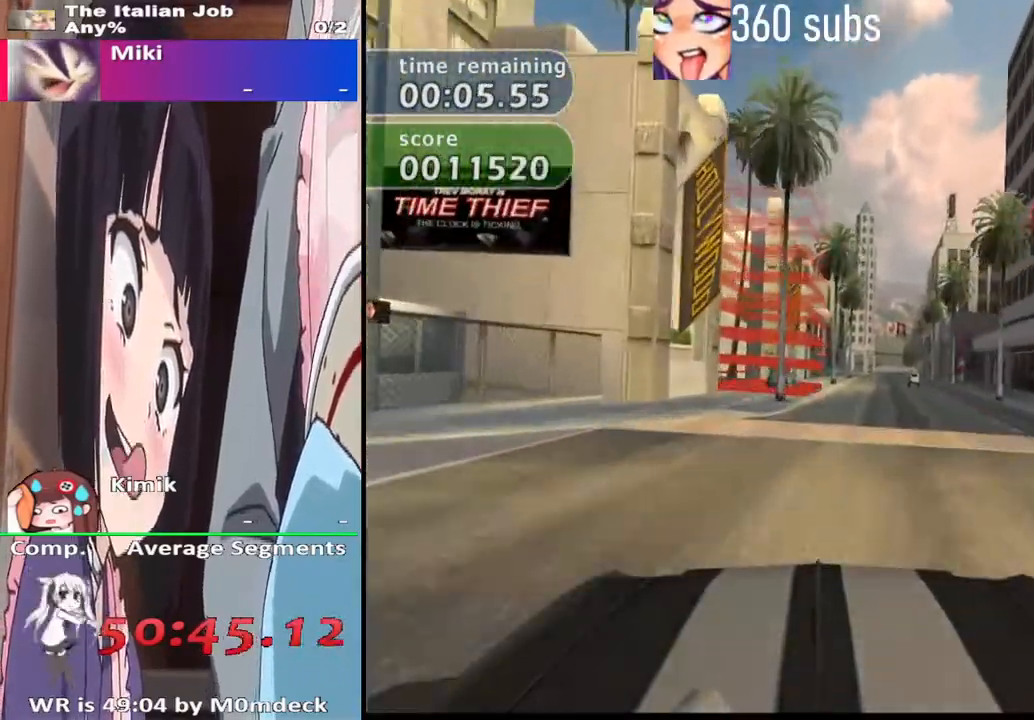
{"buttons": [], "left_stick": "left", "right_stick": "center"}
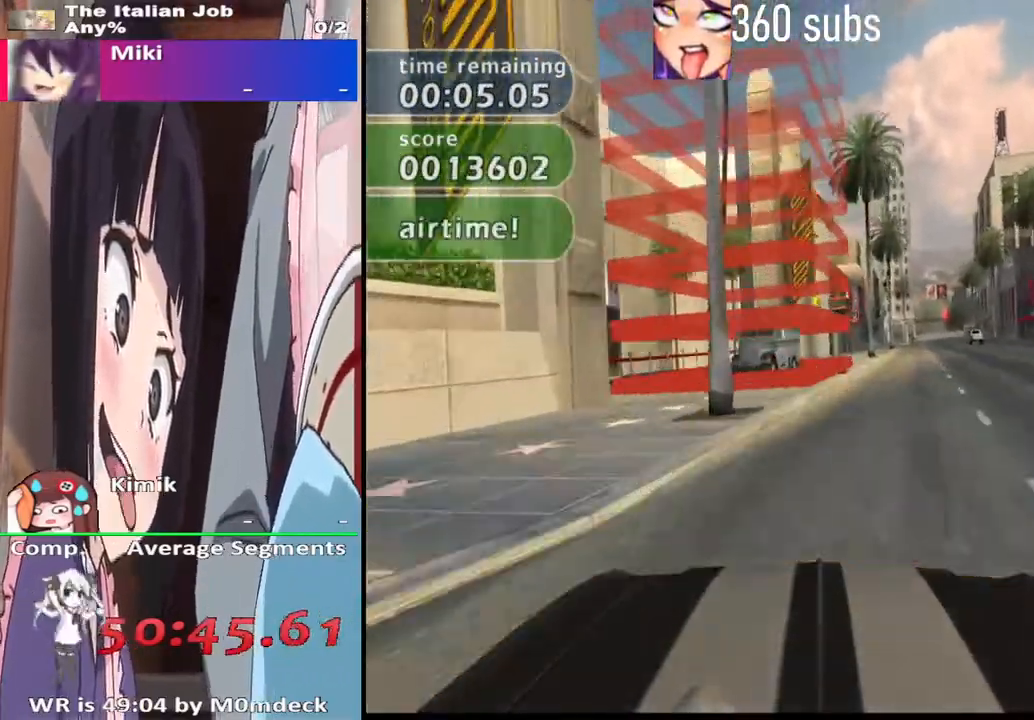
{"buttons": ["SQUARE"], "left_stick": "right", "right_stick": "center", "events": [[67, "left_stick", "center"], [133, "SQUARE", "down"], [200, "left_stick", "right"]]}
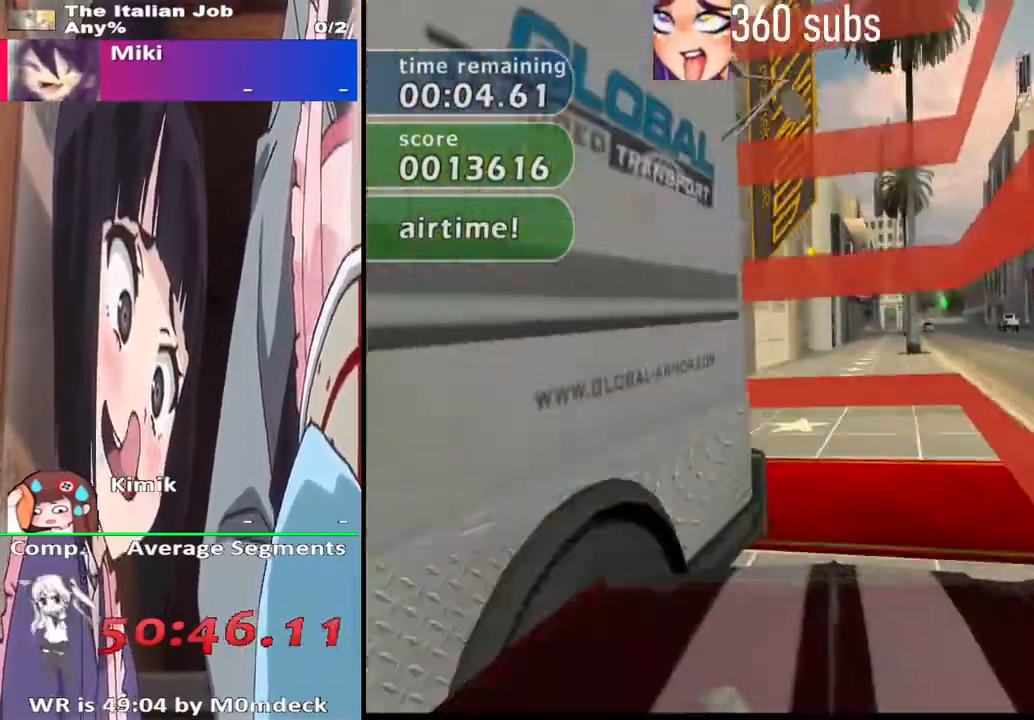
{"buttons": ["SQUARE"], "left_stick": "center", "right_stick": "center", "events": [[100, "left_stick", "center"]]}
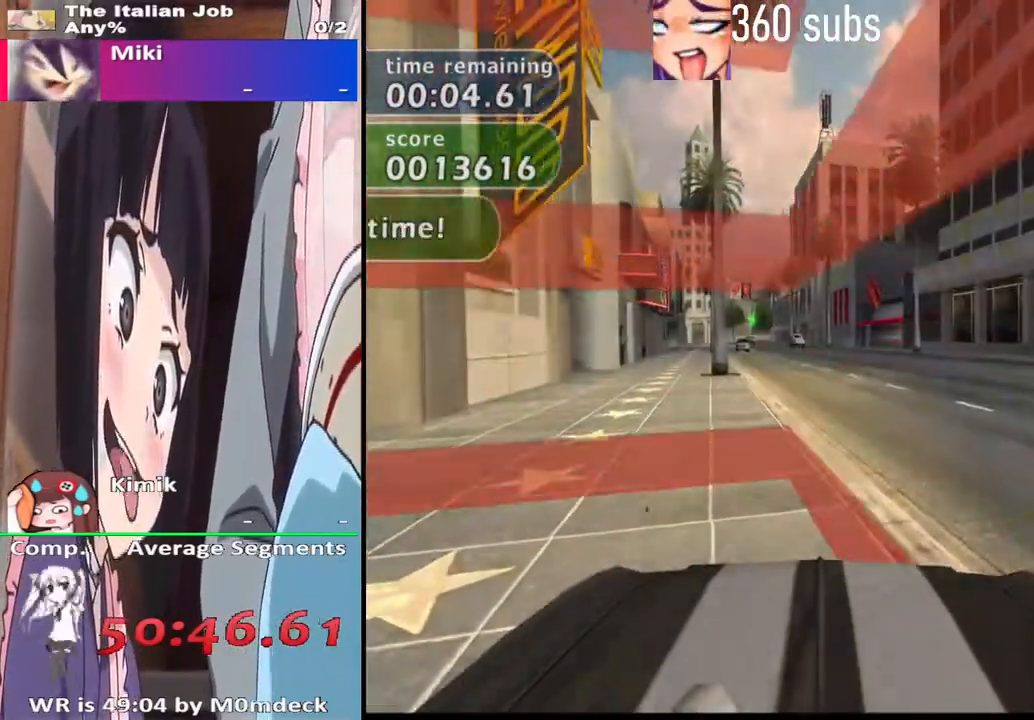
{"buttons": [], "left_stick": "center", "right_stick": "center", "events": [[200, "SQUARE", "up"]]}
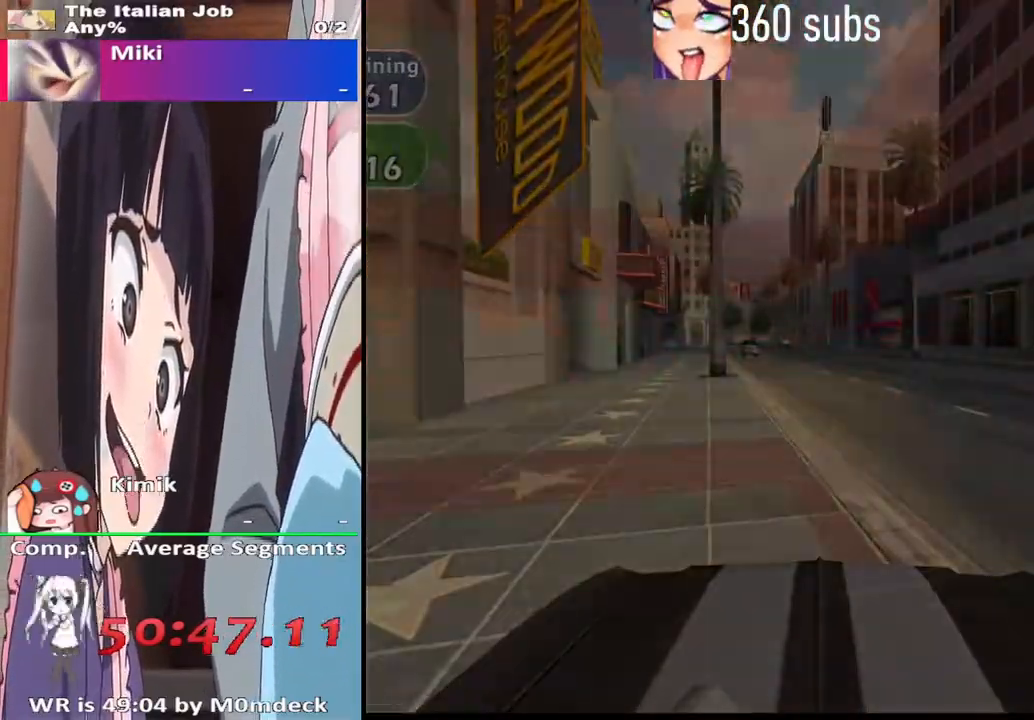
{"buttons": [], "left_stick": "center", "right_stick": "center", "events": []}
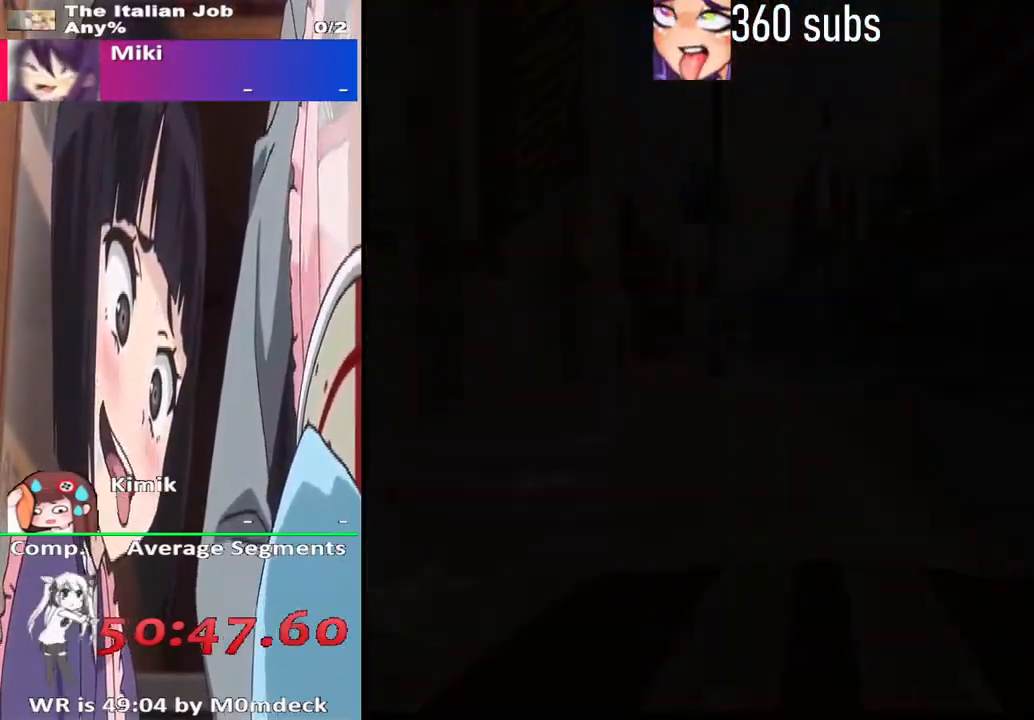
{"buttons": [], "left_stick": "center", "right_stick": "center", "events": []}